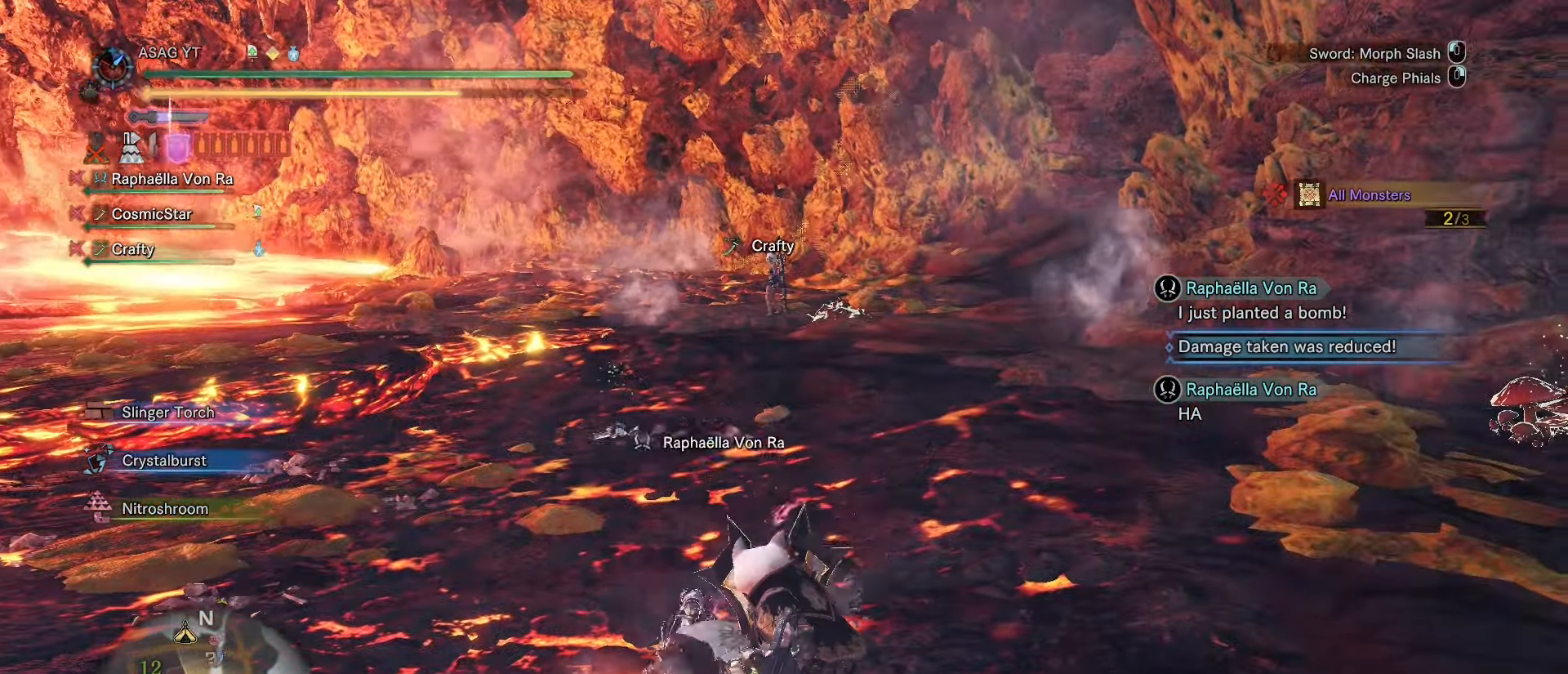
Gameplay with keyboard and mouse; each line is a JSON object with the keys and mouse buttons held at the frame after it. "events" lists presses ("down") and releases ("up") of "1", "2", "3", "4", "5", "a", "alt", "c", "caps_lock", "ctrl", "d", "e", "f", "g", "q", "r", "s", "shift", "space", "t", "tab", "v", "w", "x", "z", "mouse_left", "mouse_wheel" and "mouse_right" between this image and that frame as [ms after this image, input, new state], when the widget could be followed in between. "mouse_left", "mouse_wheel", "mouse_right" = the "left", "wheel", "right" buttons of the "mouse" list. No other keys are recorded. "wheel" means that the mouse wheel is clicked or scrolled. Not read: mouse_move.
{"keys": [], "mouse": [], "events": [[50, "w", "down"], [100, "mouse_left", "down"], [100, "s", "down"], [100, "w", "up"], [150, "mouse_left", "up"], [367, "s", "up"]]}
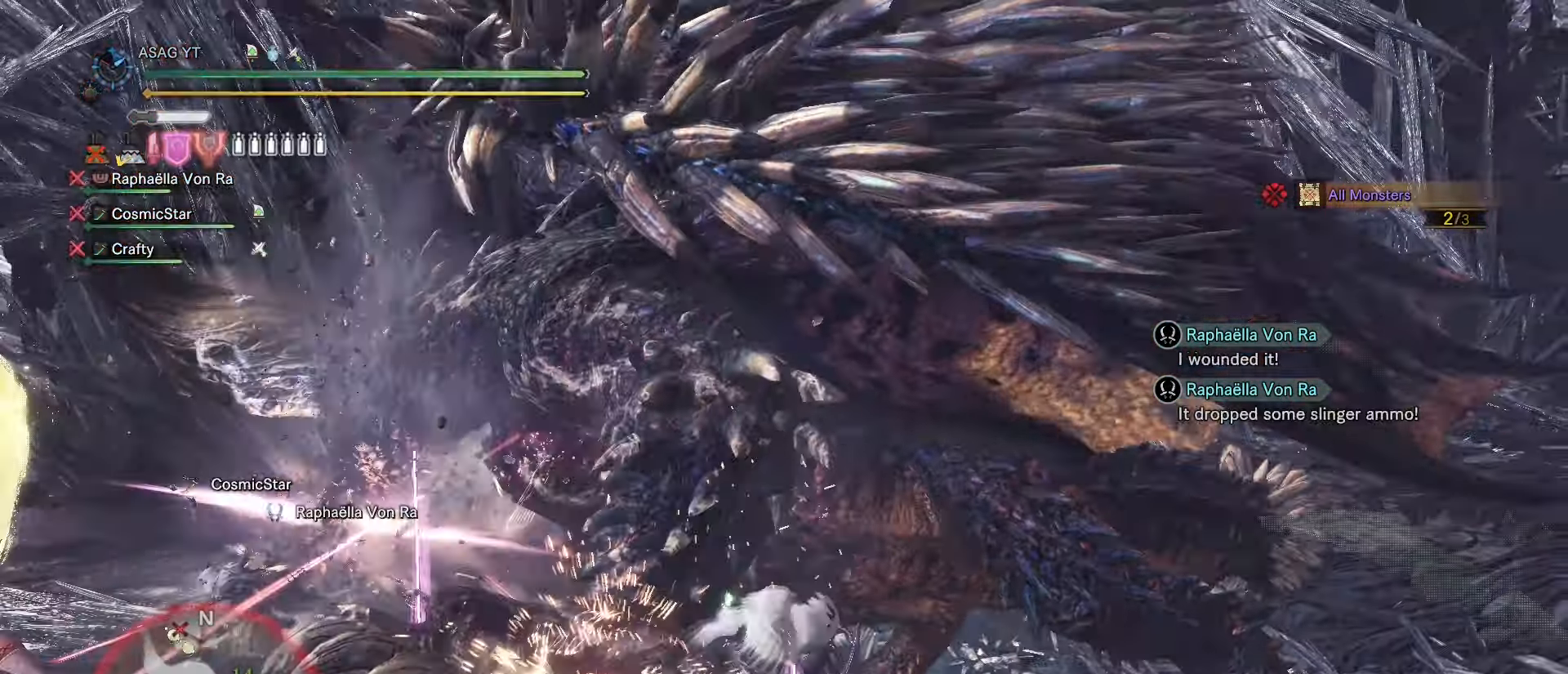
{"keys": [], "mouse": [], "events": []}
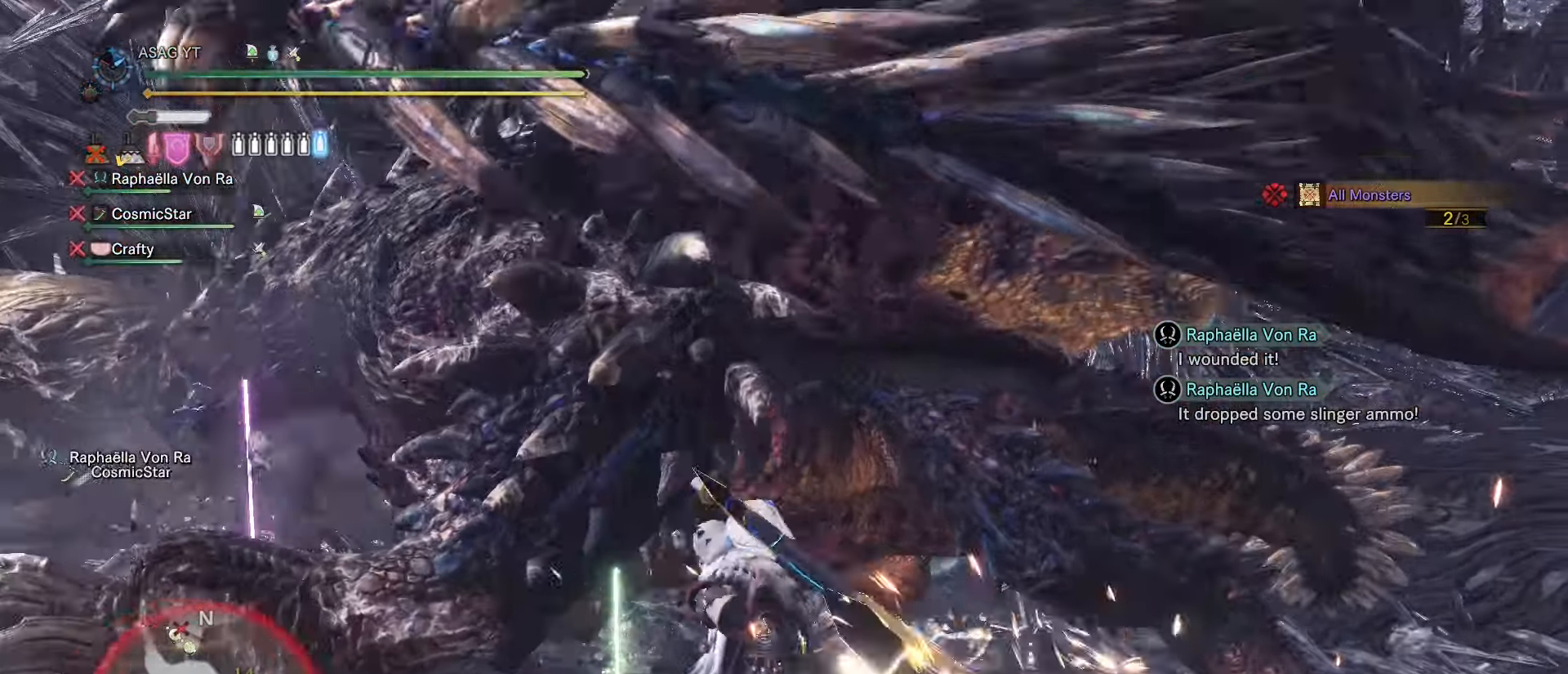
{"keys": [], "mouse": [], "events": []}
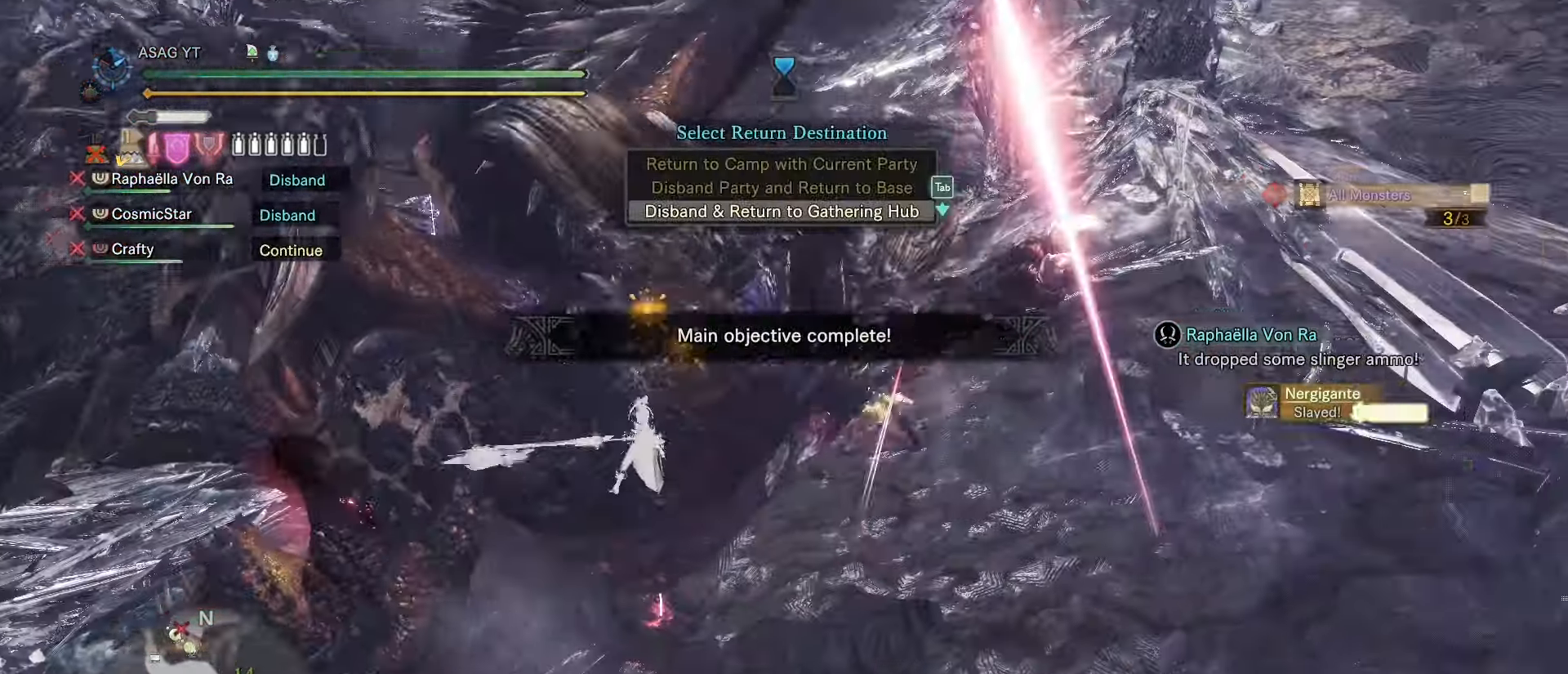
{"keys": [], "mouse": [], "events": []}
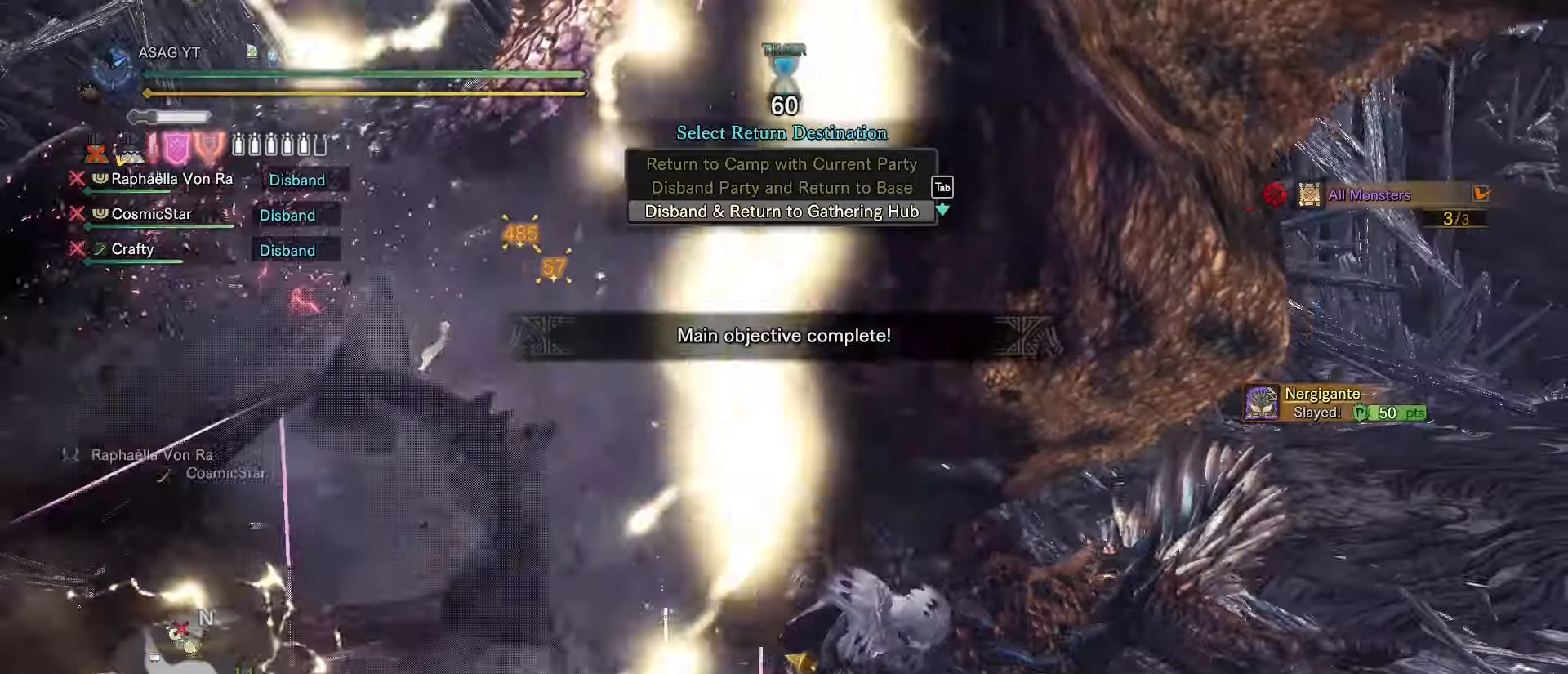
{"keys": [], "mouse": [], "events": []}
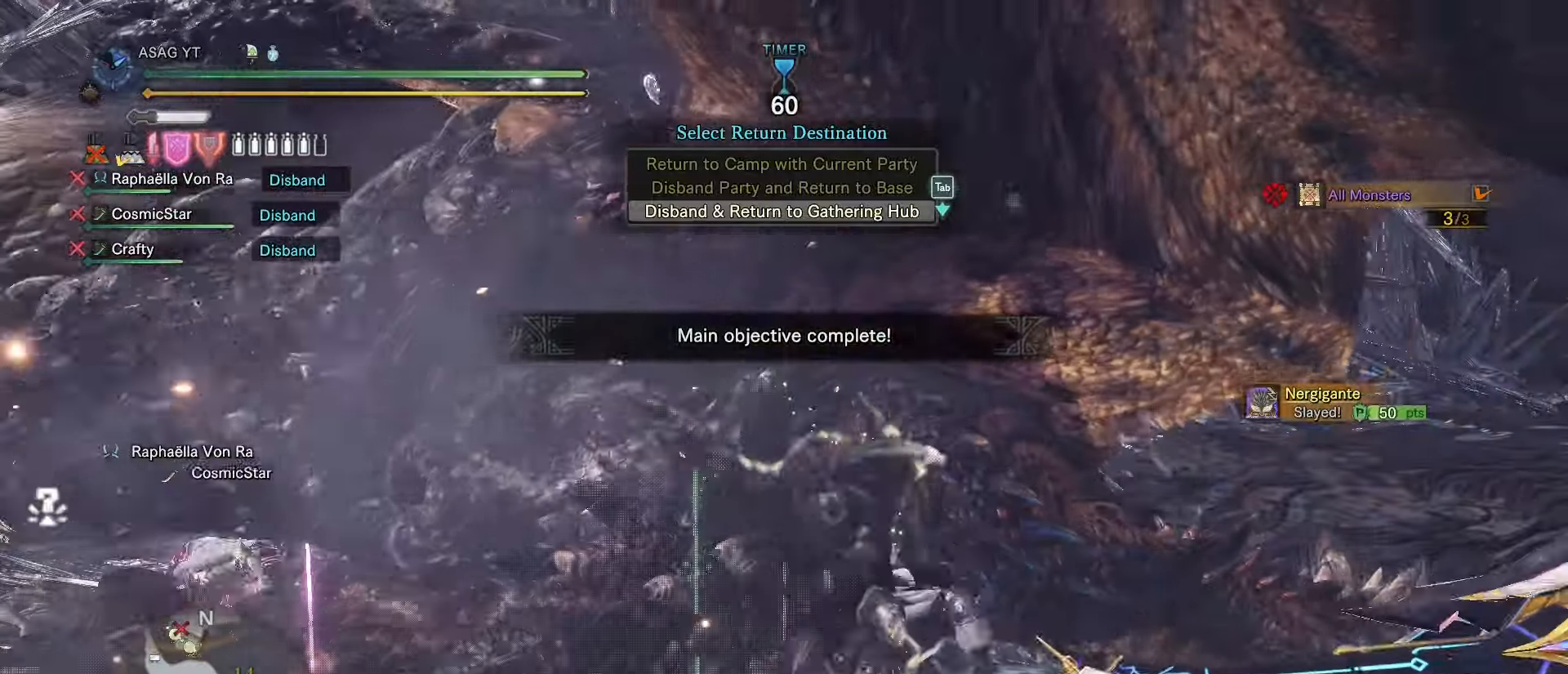
{"keys": ["a"], "mouse": [], "events": [[116, "a", "down"]]}
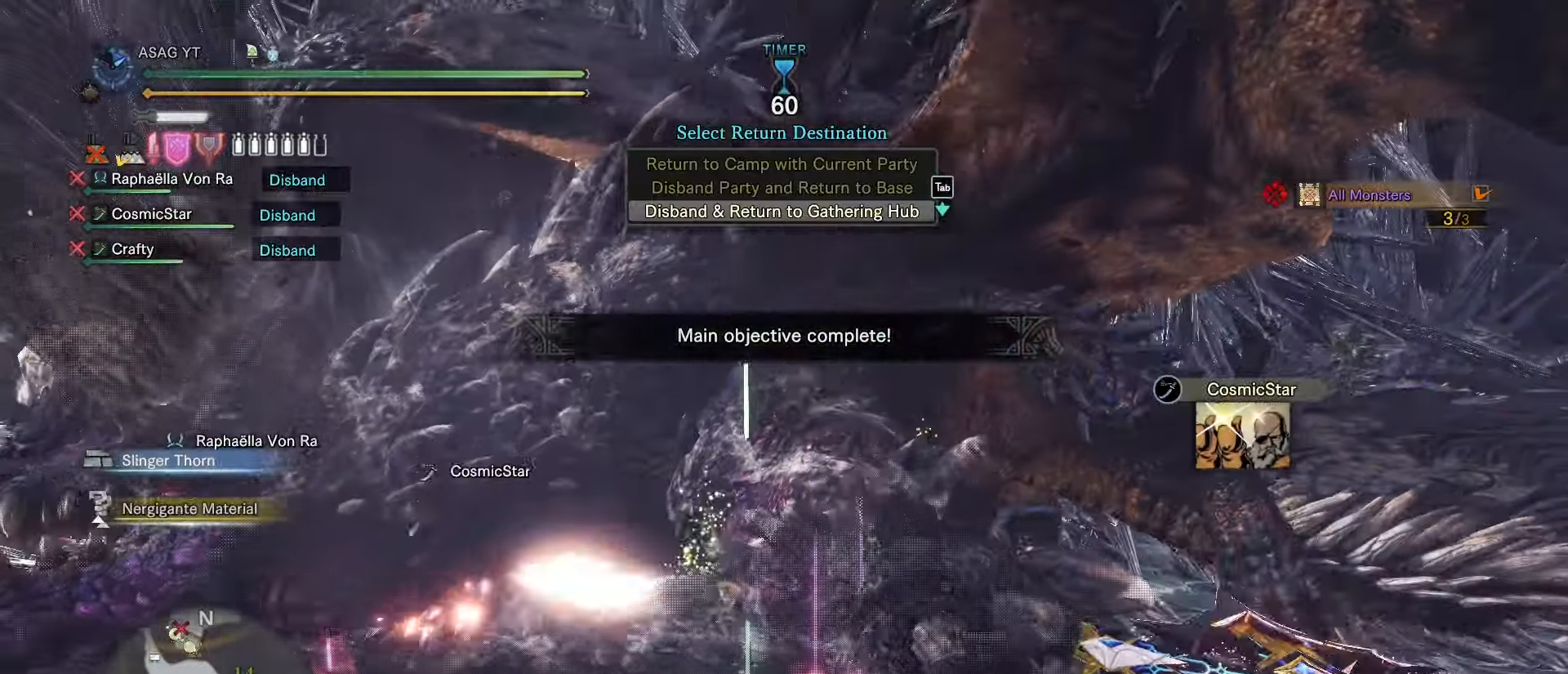
{"keys": ["a"], "mouse": [], "events": []}
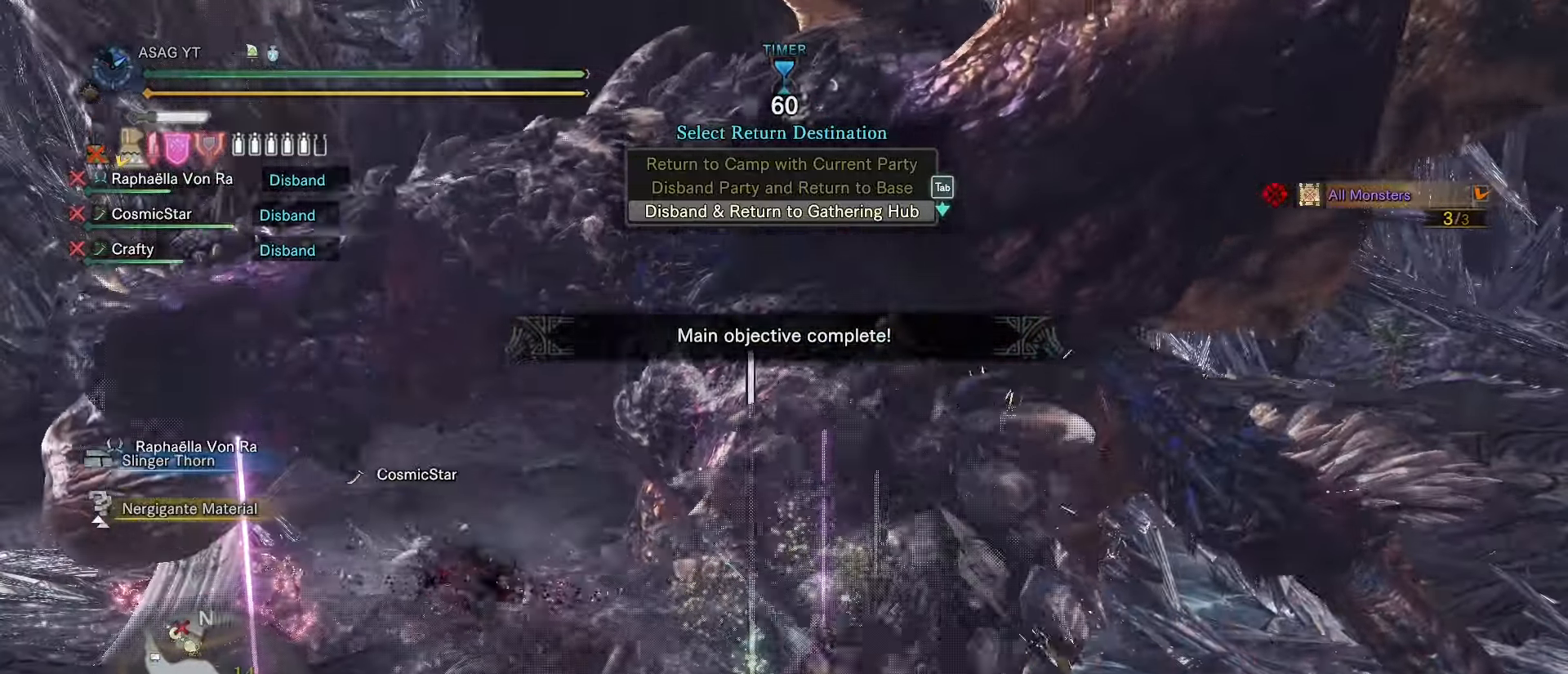
{"keys": [], "mouse": [], "events": [[250, "shift", "down"], [417, "a", "up"], [417, "shift", "up"]]}
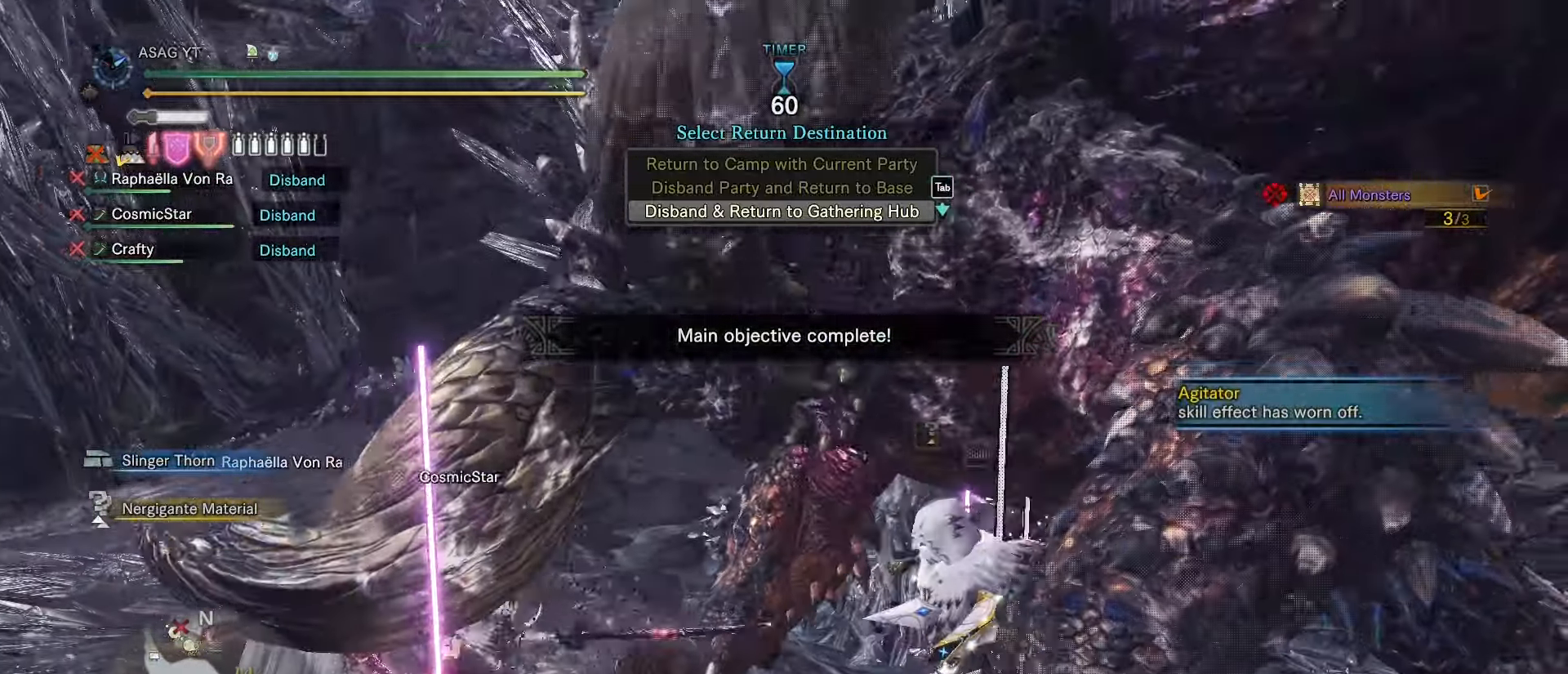
{"keys": ["d", "s"], "mouse": [], "events": [[250, "s", "down"], [451, "d", "down"]]}
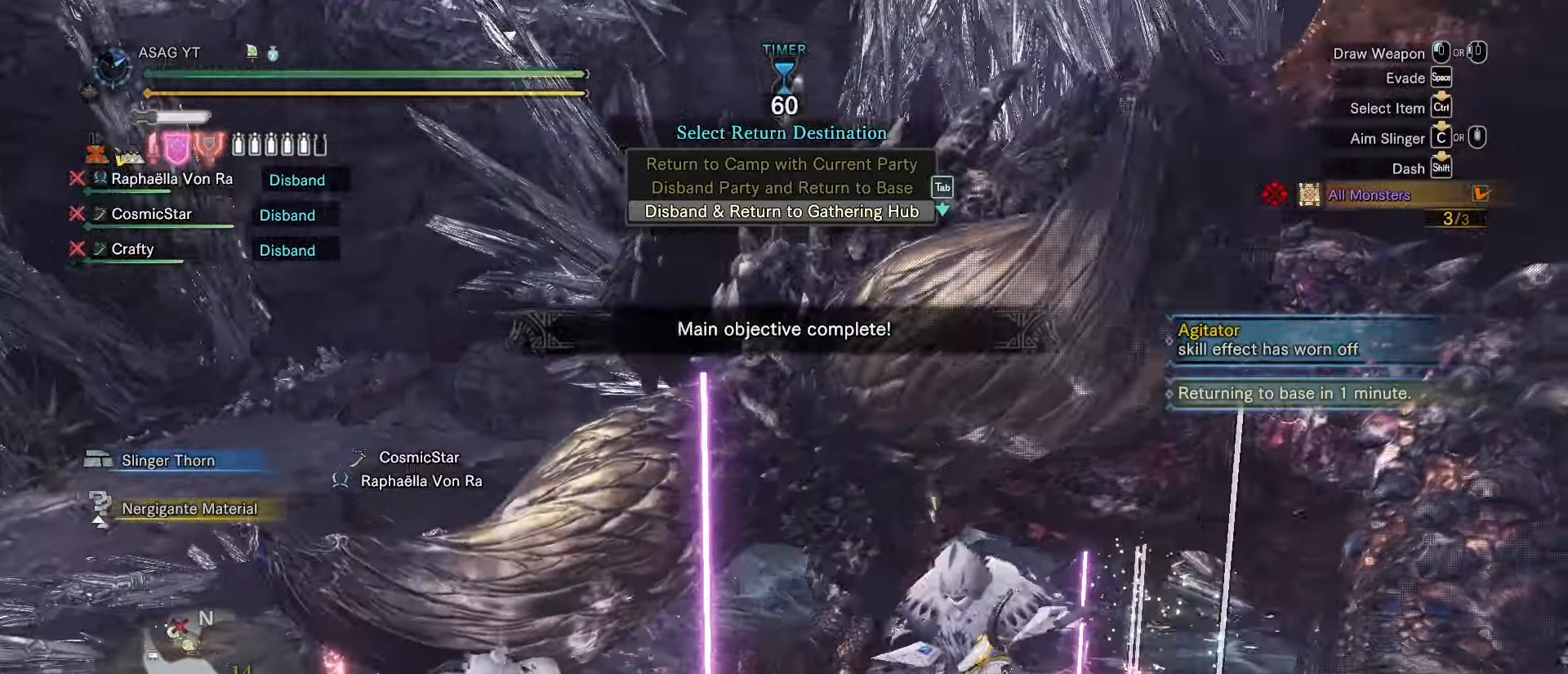
{"keys": ["d"], "mouse": [], "events": [[116, "s", "up"]]}
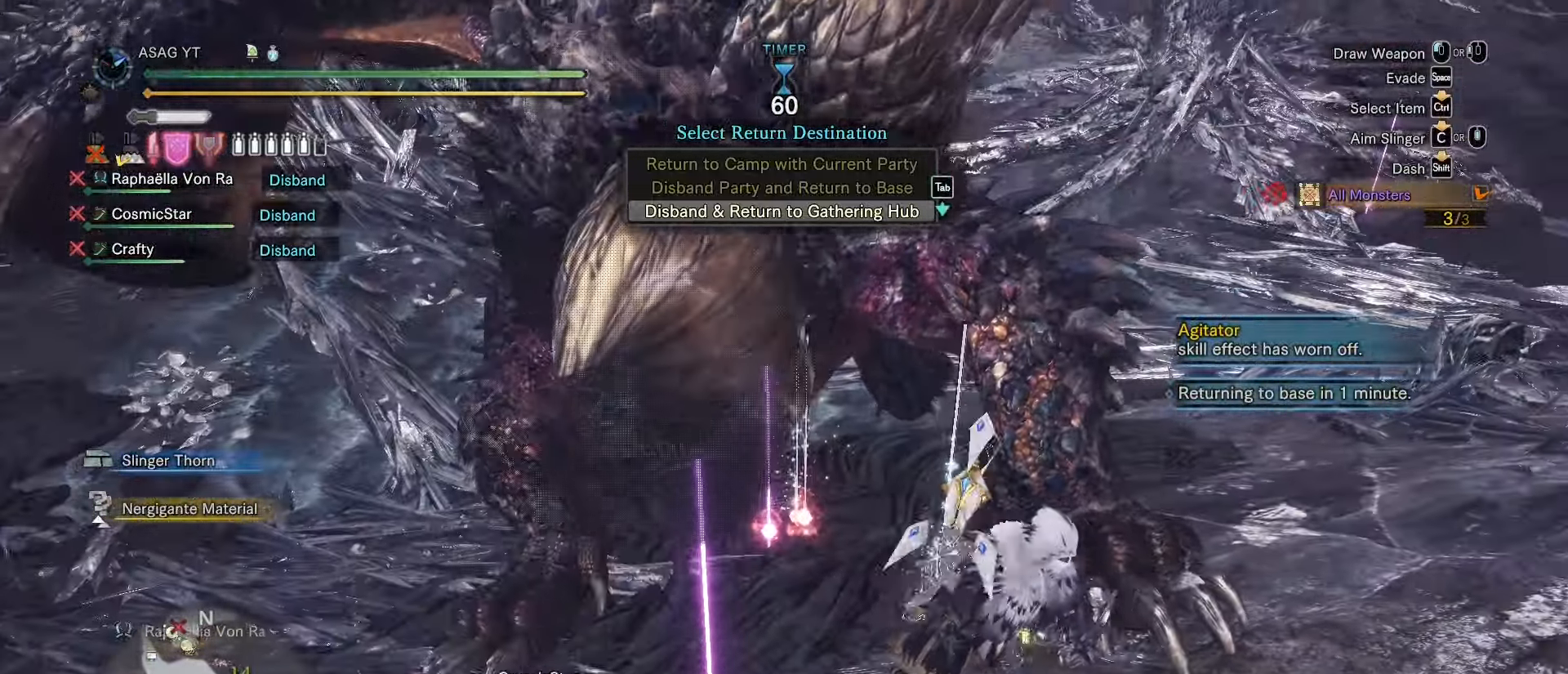
{"keys": [], "mouse": [], "events": [[17, "w", "down"], [150, "d", "up"], [234, "w", "up"]]}
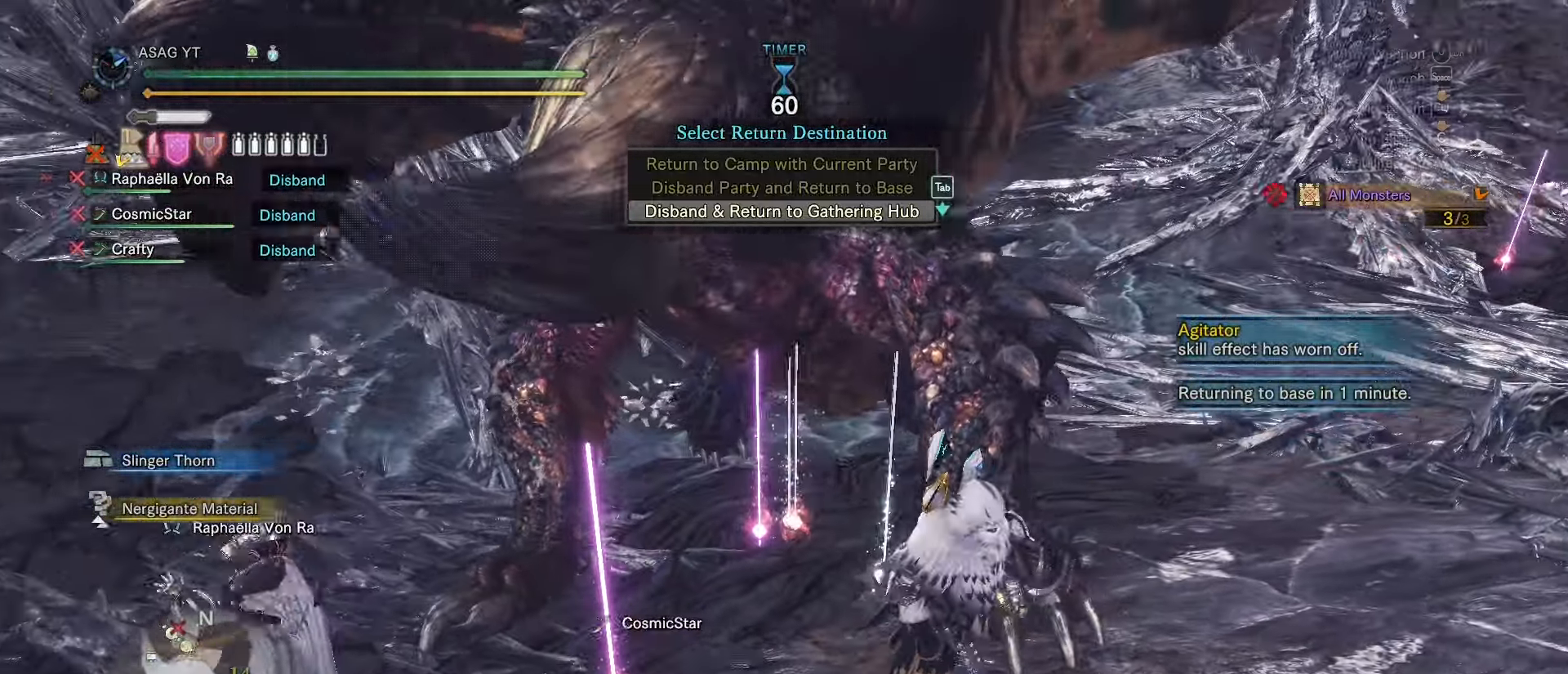
{"keys": ["w"], "mouse": [], "events": [[16, "w", "down"]]}
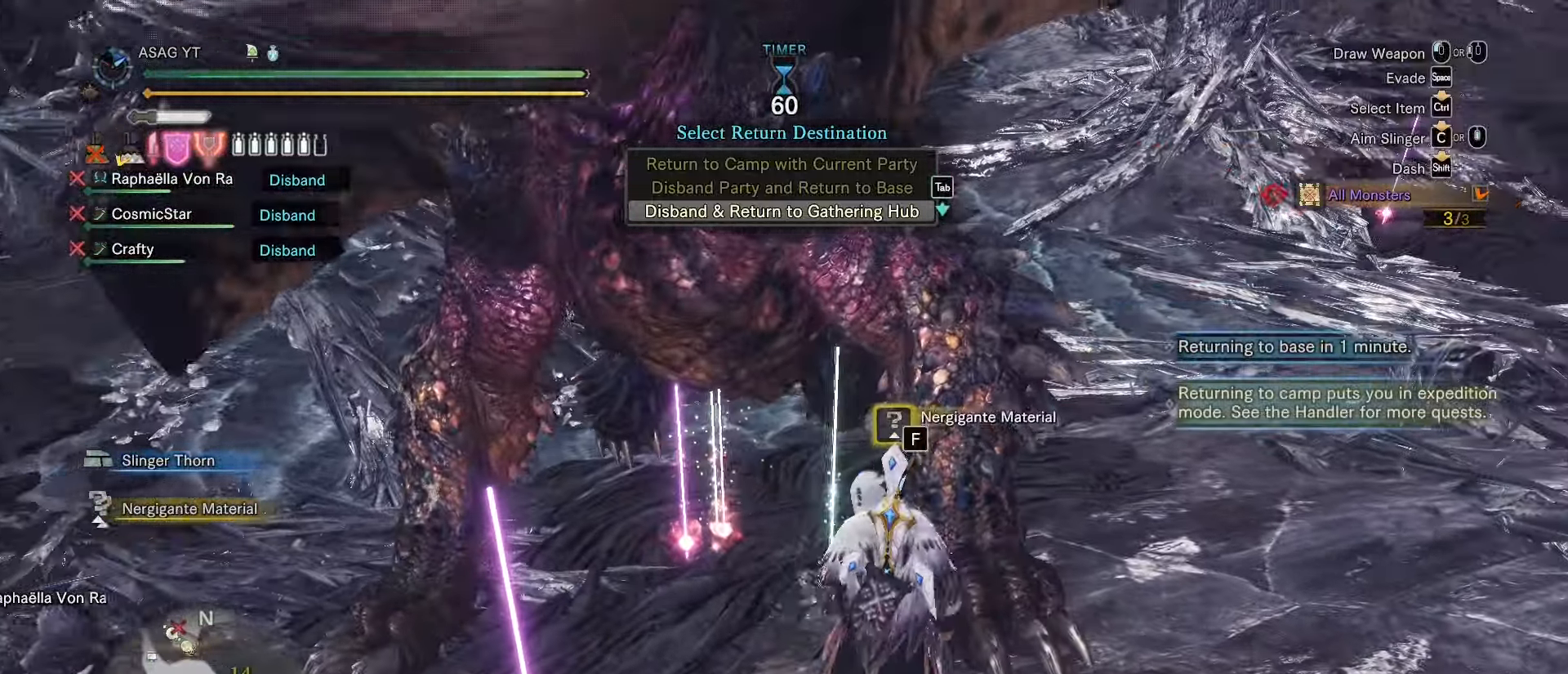
{"keys": [], "mouse": [], "events": [[33, "f", "down"], [134, "f", "up"], [167, "f", "down"], [267, "f", "up"], [300, "w", "up"]]}
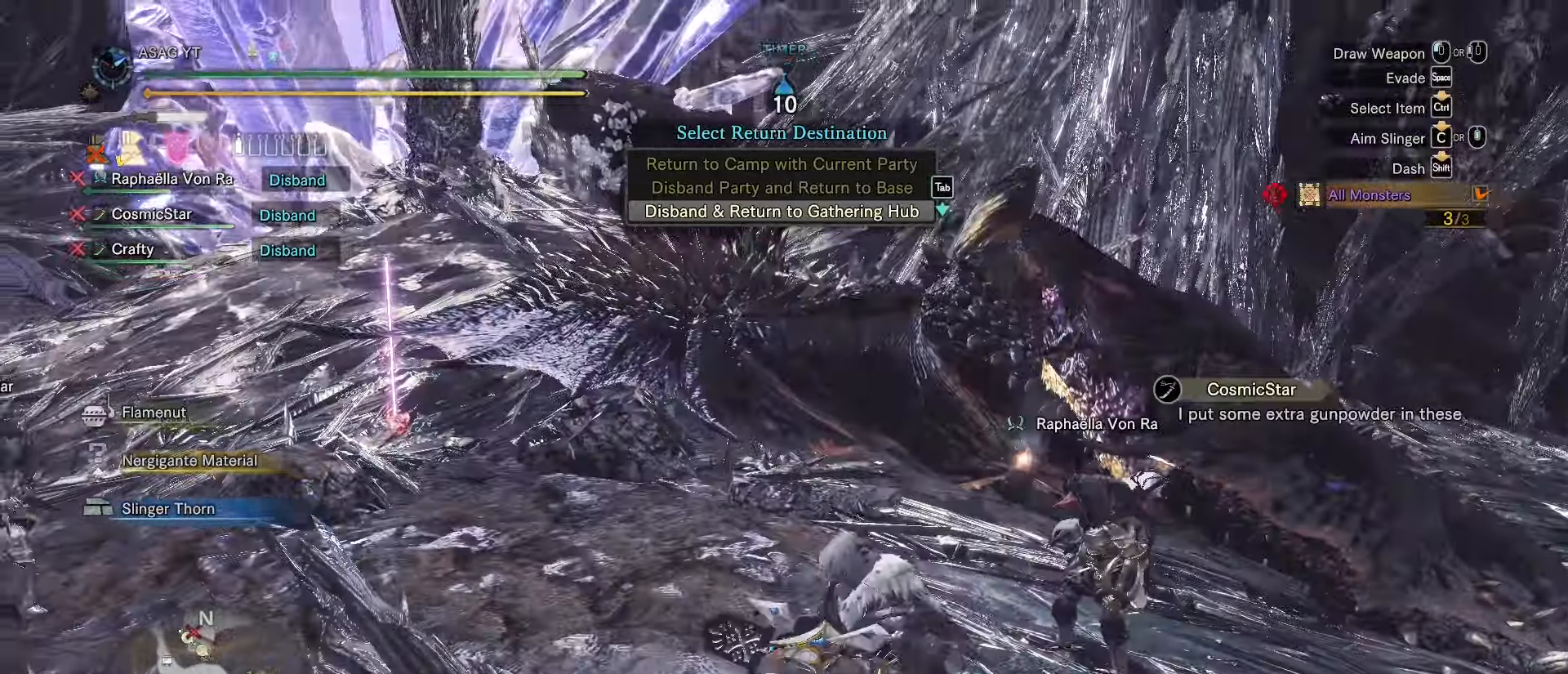
{"keys": [], "mouse": [], "events": []}
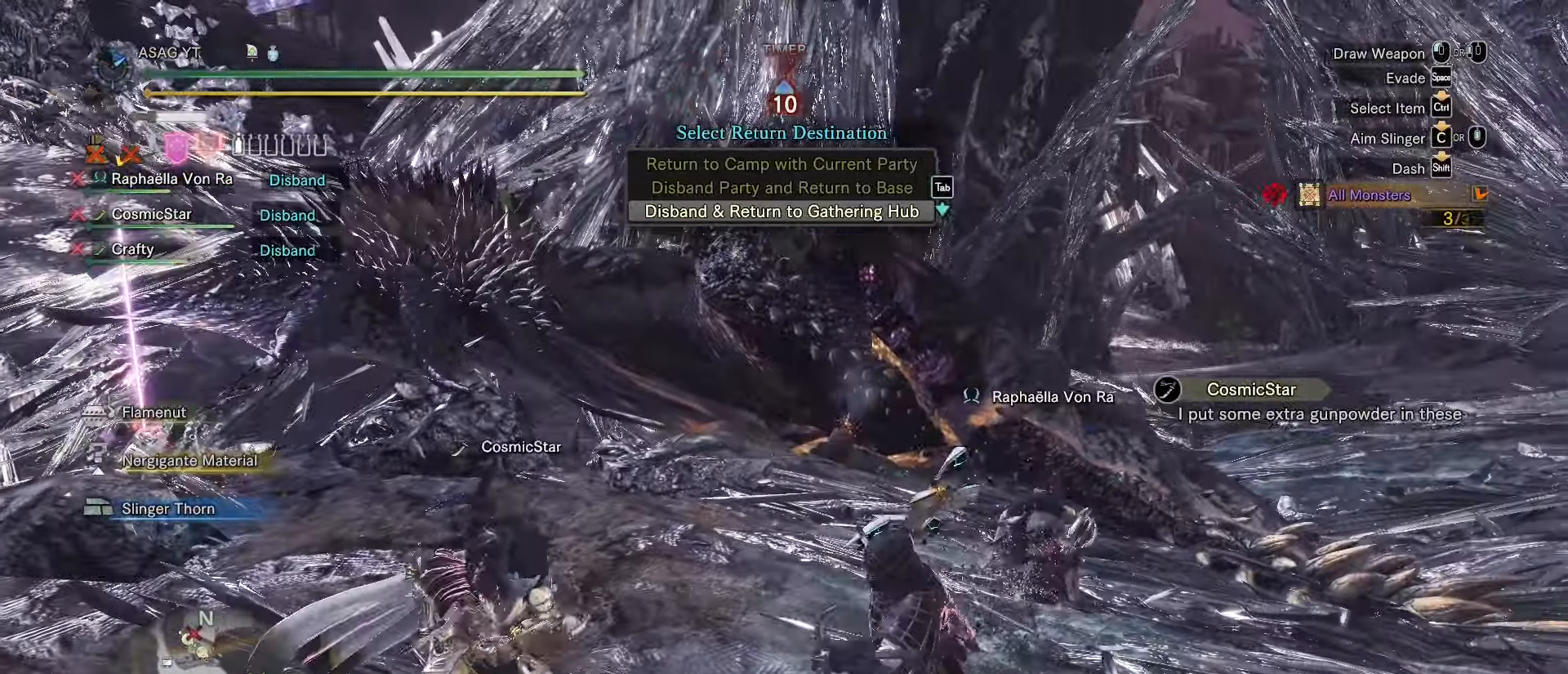
{"keys": [], "mouse": [], "events": []}
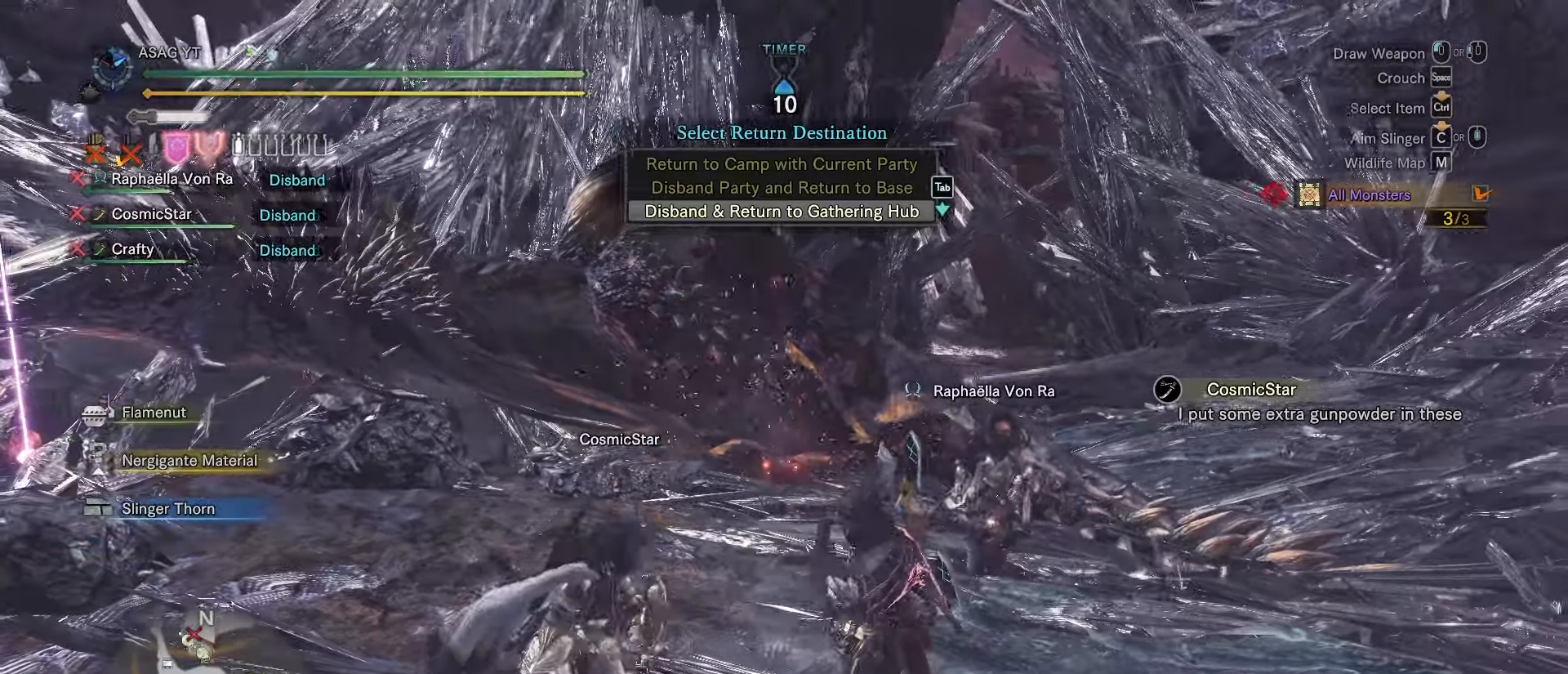
{"keys": ["s"], "mouse": [], "events": [[250, "s", "down"], [350, "space", "down"], [500, "space", "up"]]}
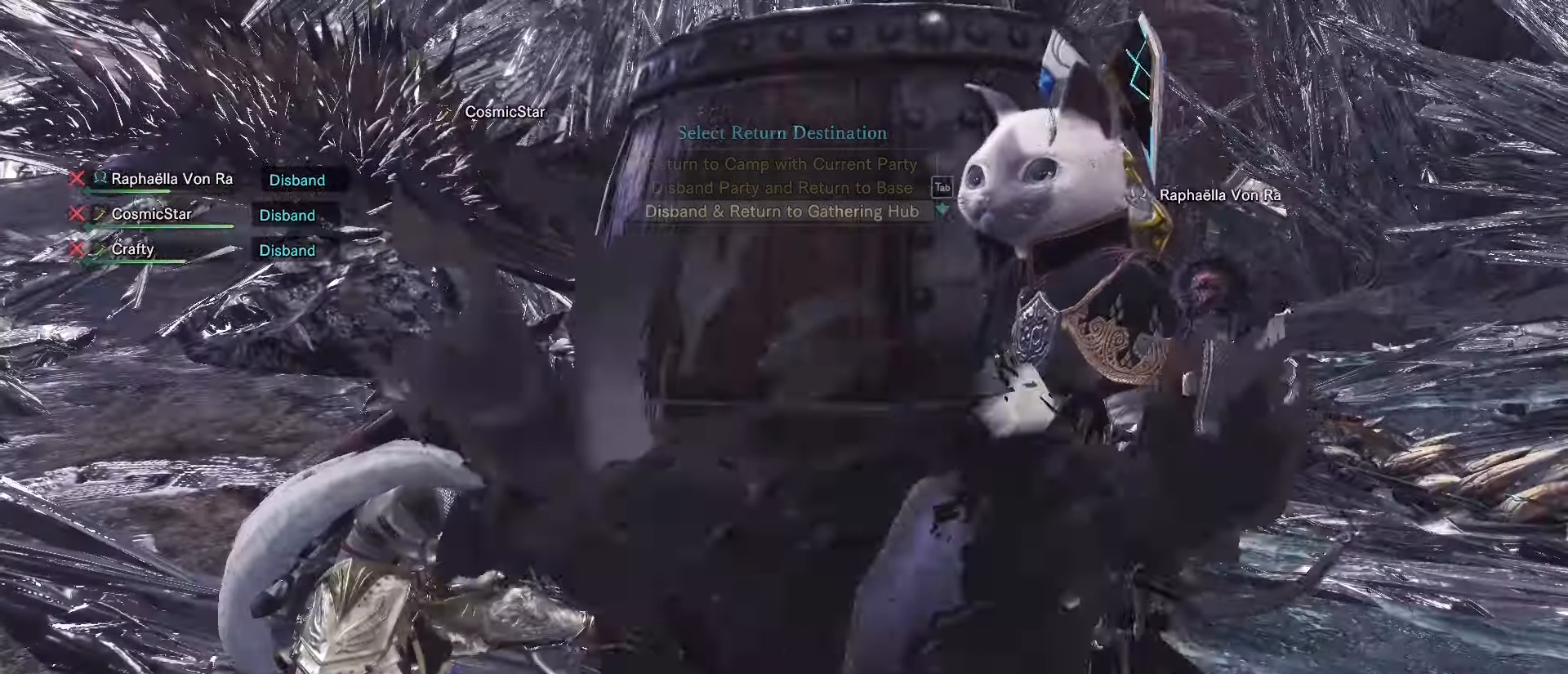
{"keys": [], "mouse": [], "events": [[334, "s", "up"]]}
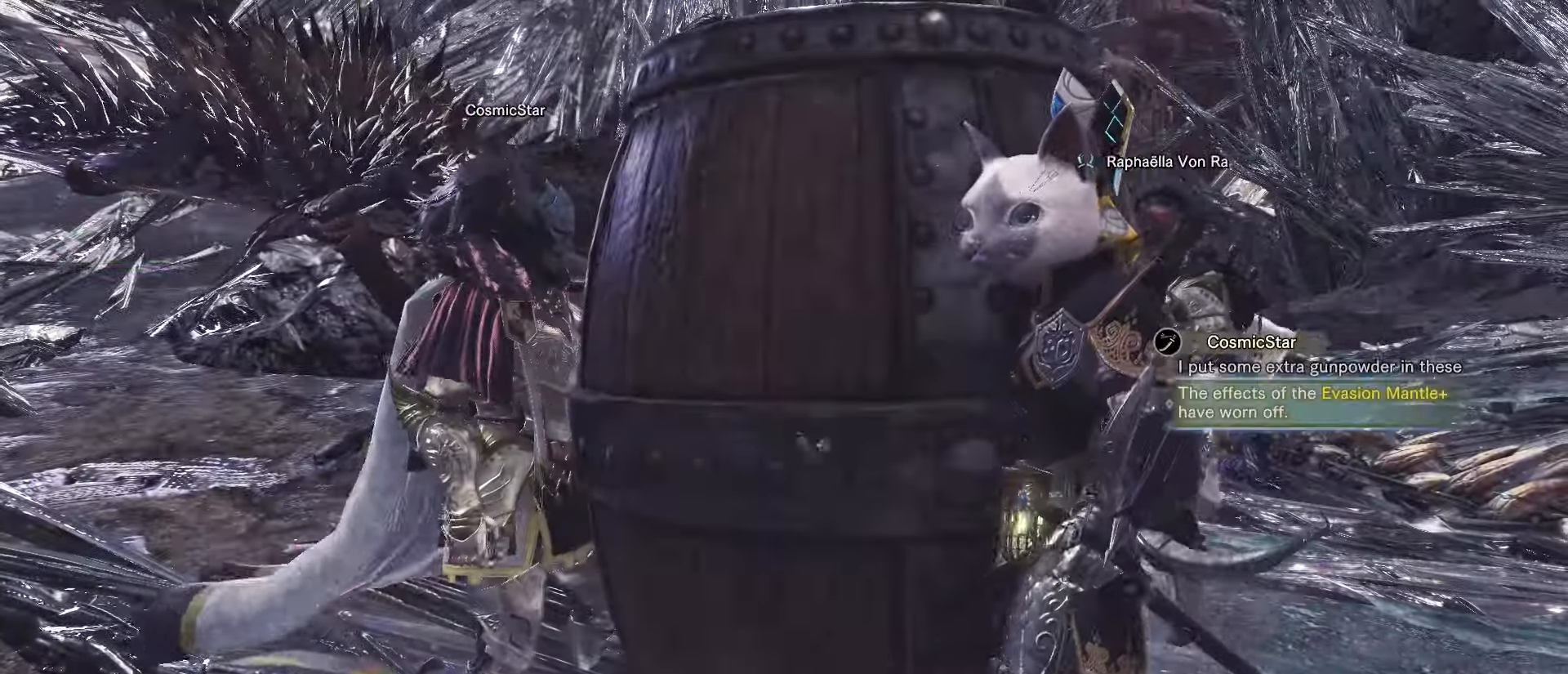
{"keys": [], "mouse": [], "events": []}
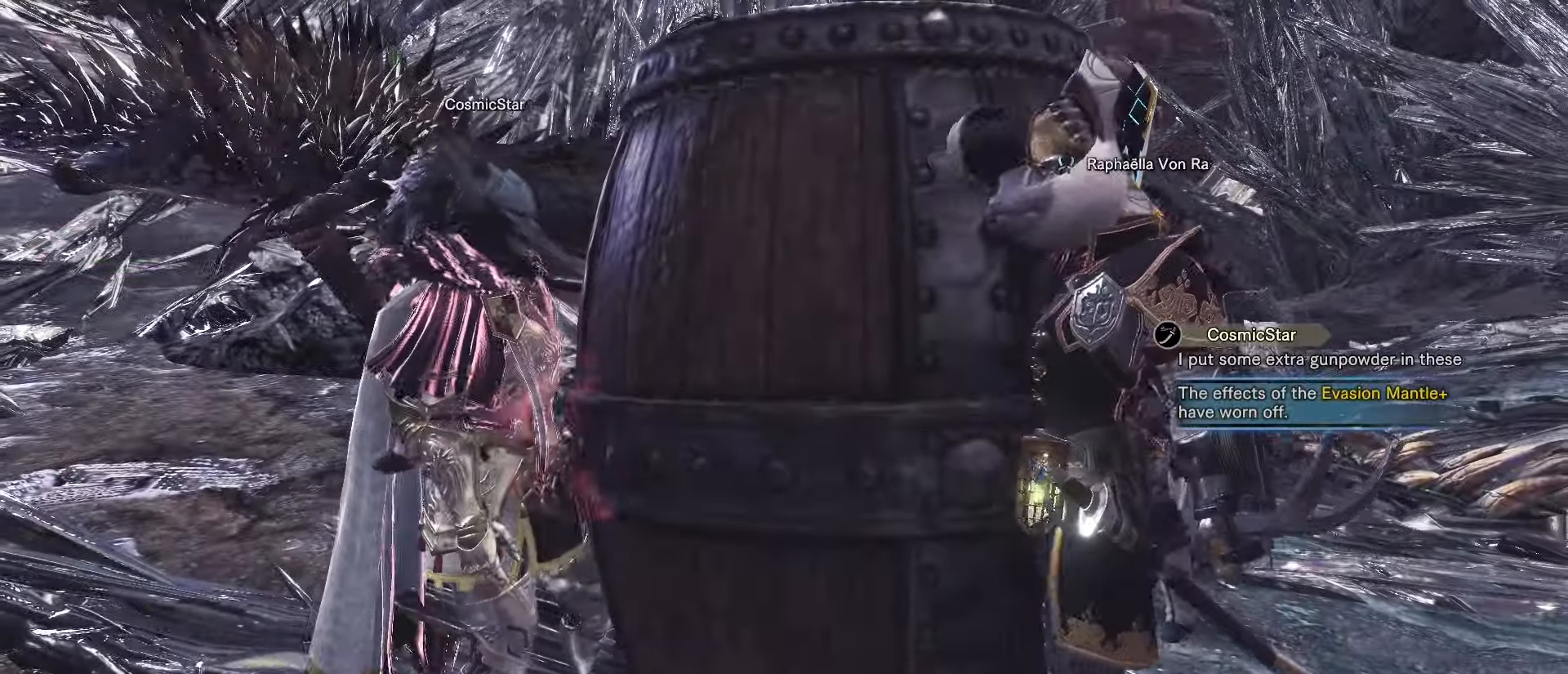
{"keys": [], "mouse": [], "events": []}
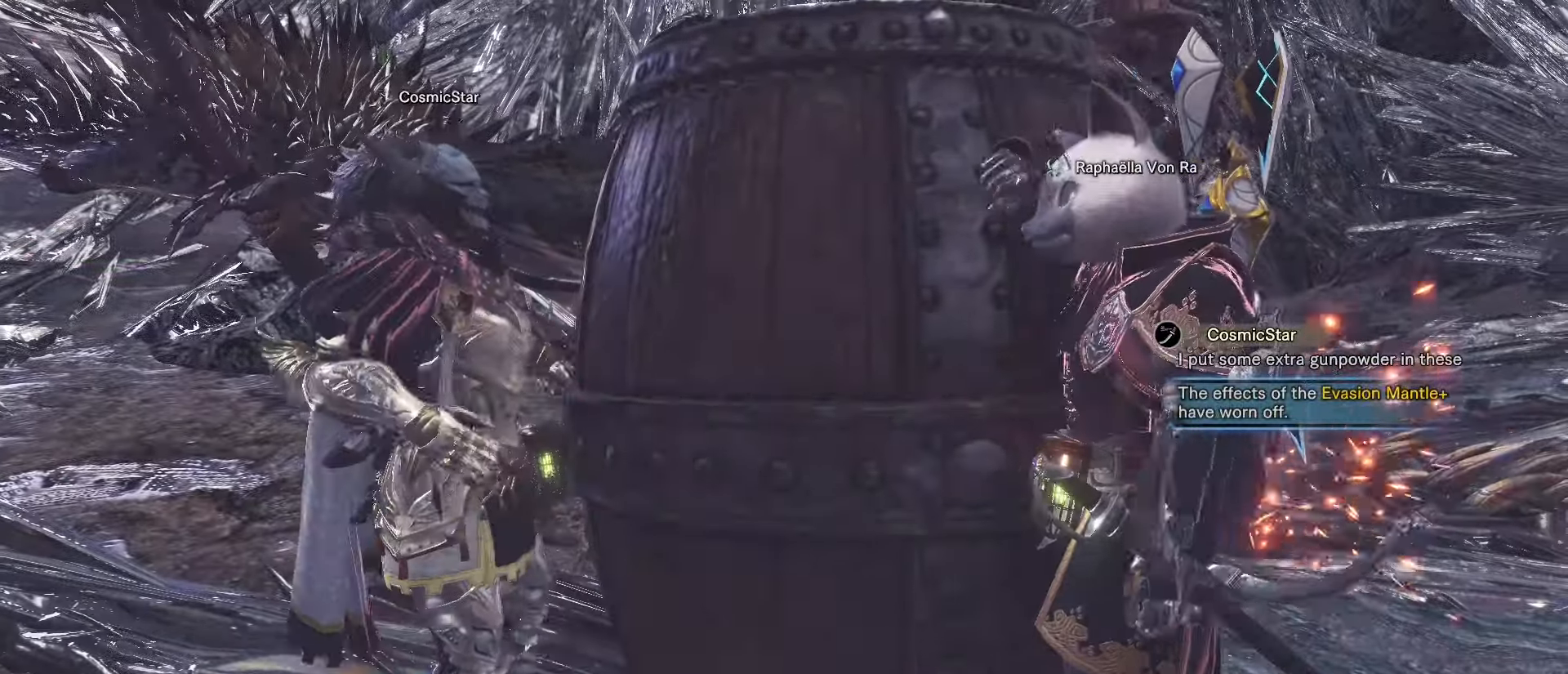
{"keys": [], "mouse": [], "events": []}
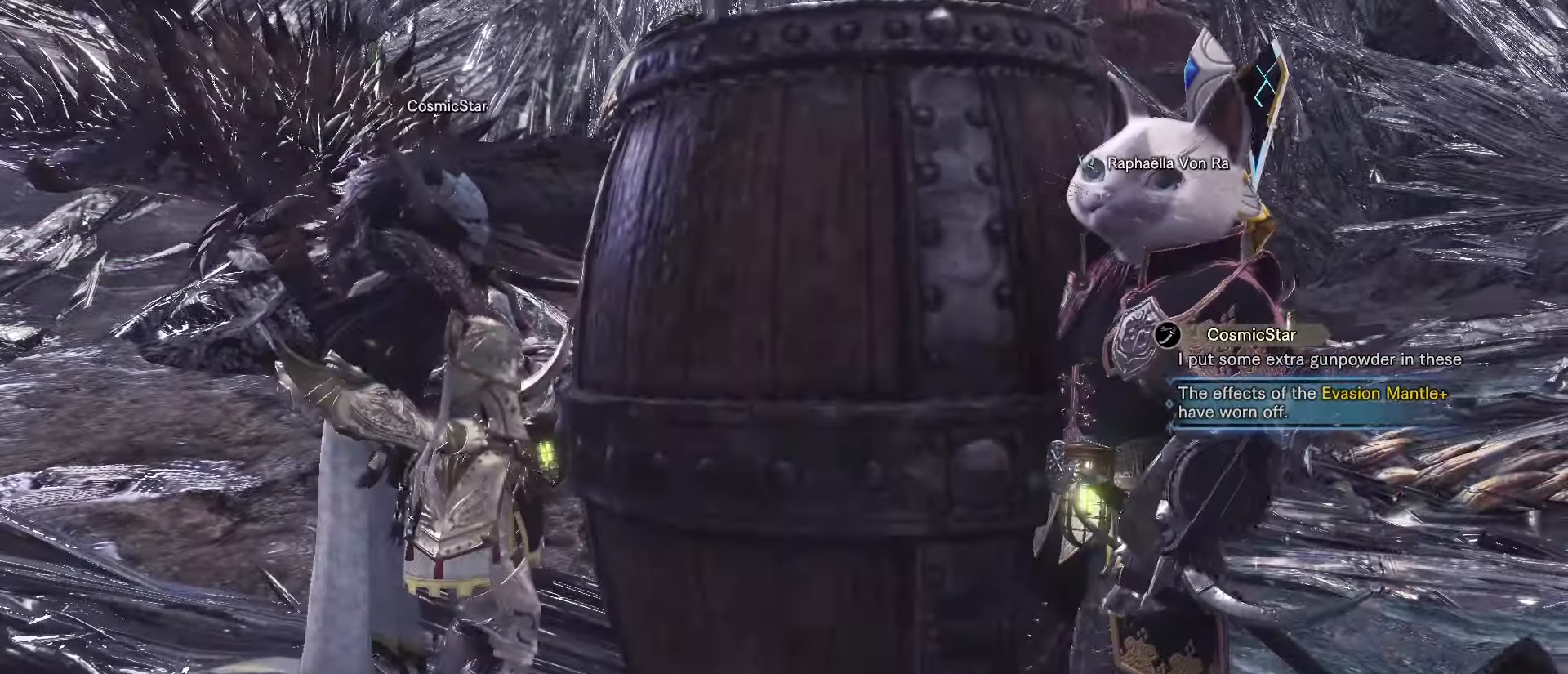
{"keys": [], "mouse": [], "events": []}
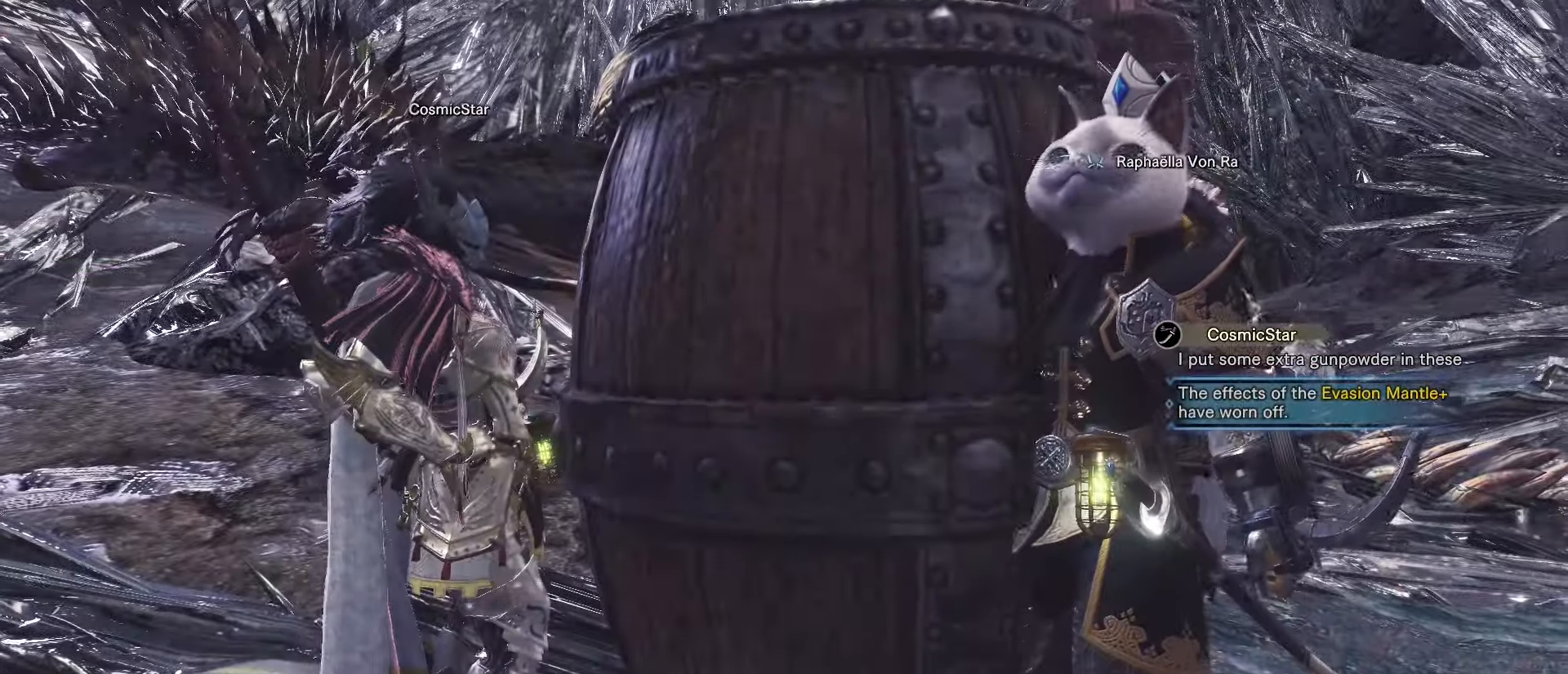
{"keys": [], "mouse": [], "events": []}
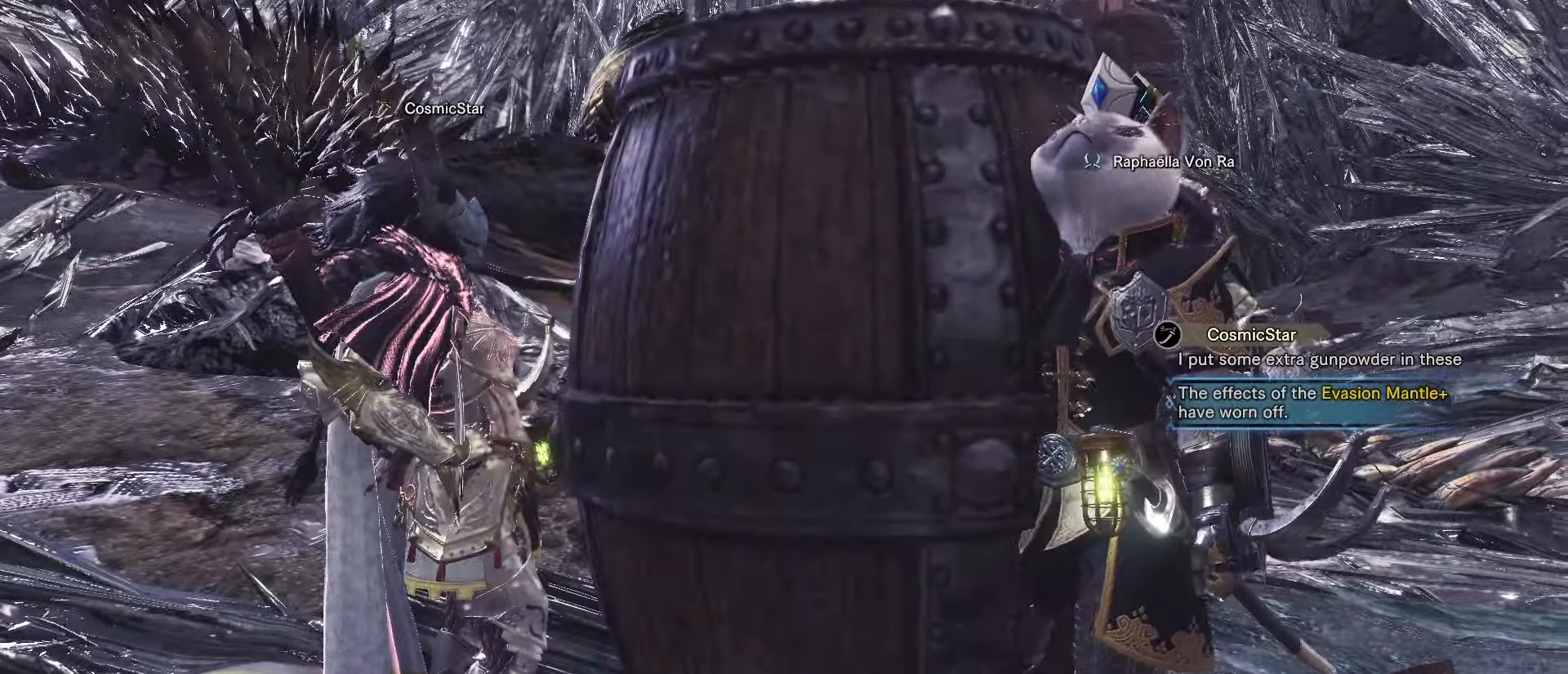
{"keys": [], "mouse": [], "events": []}
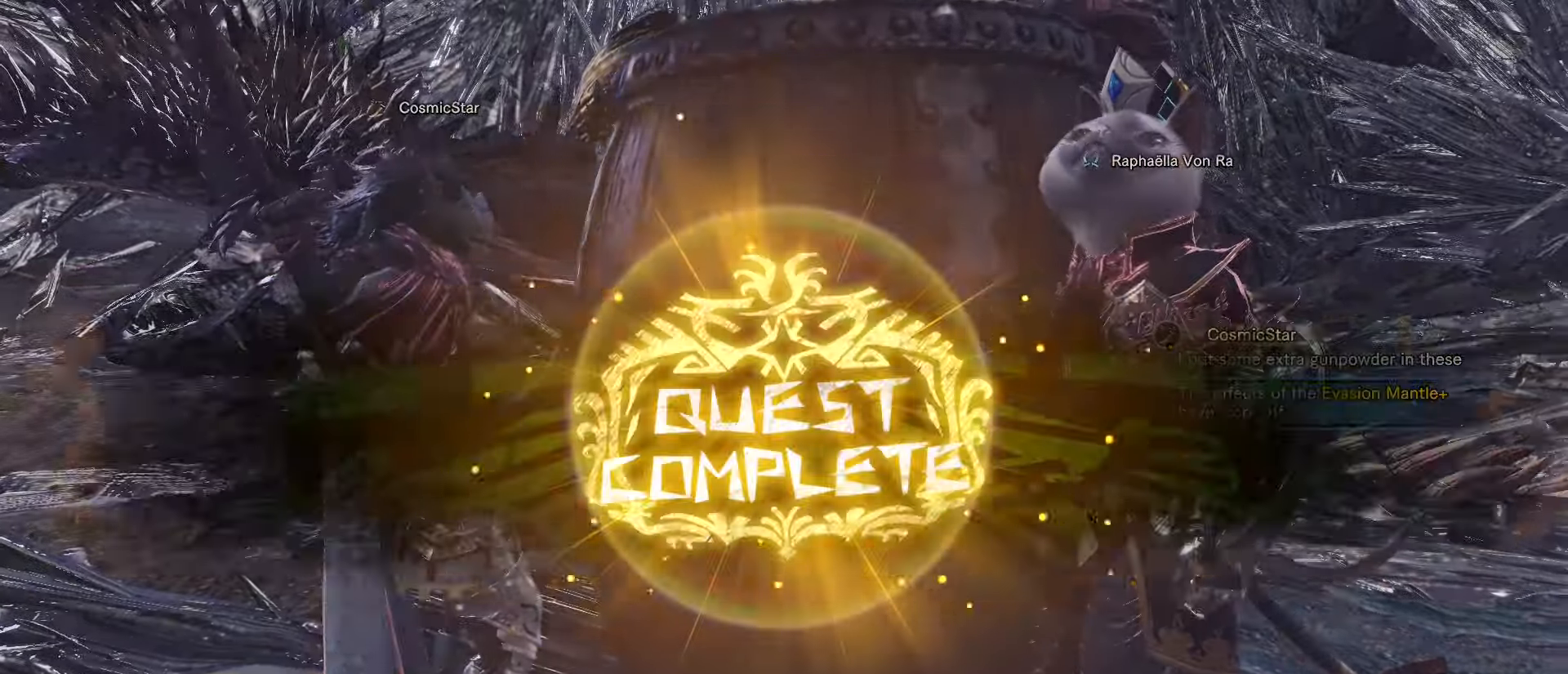
{"keys": [], "mouse": [], "events": []}
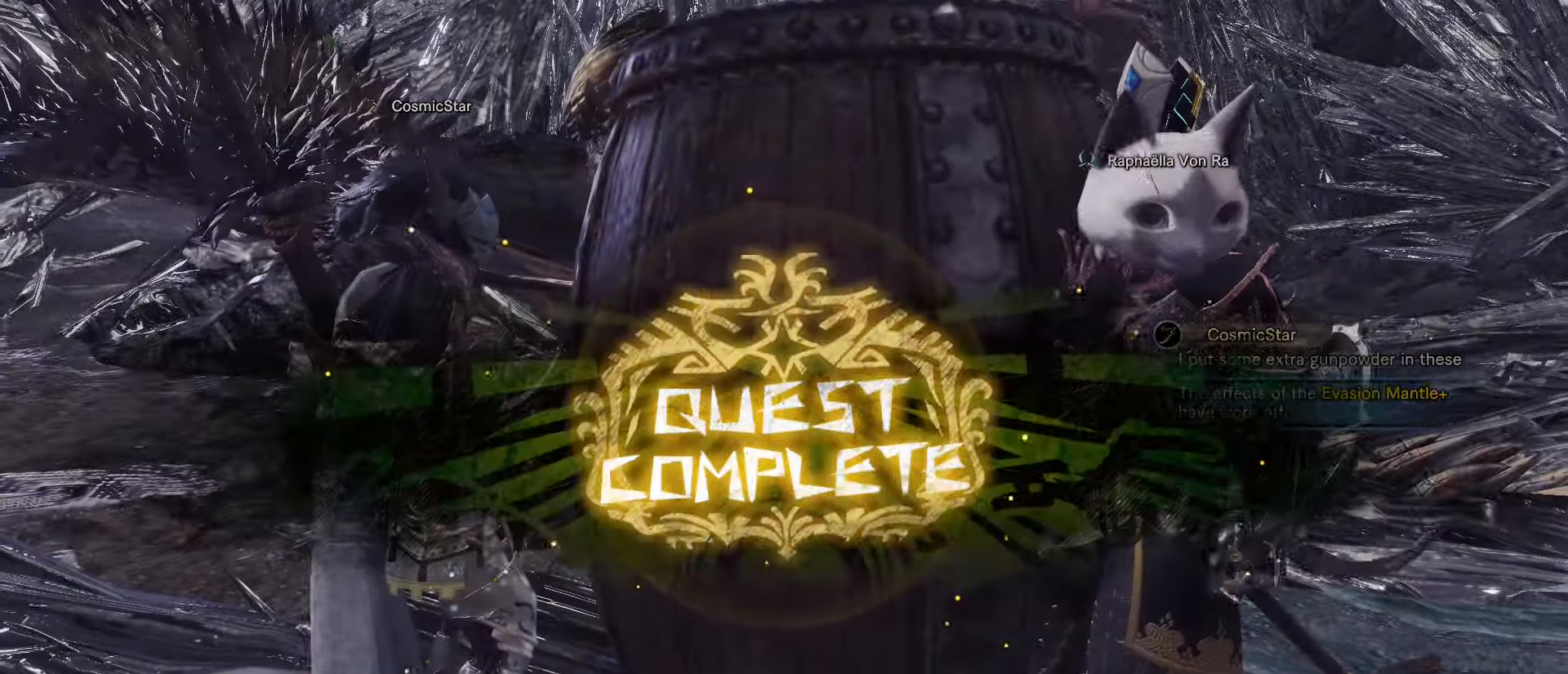
{"keys": [], "mouse": [], "events": []}
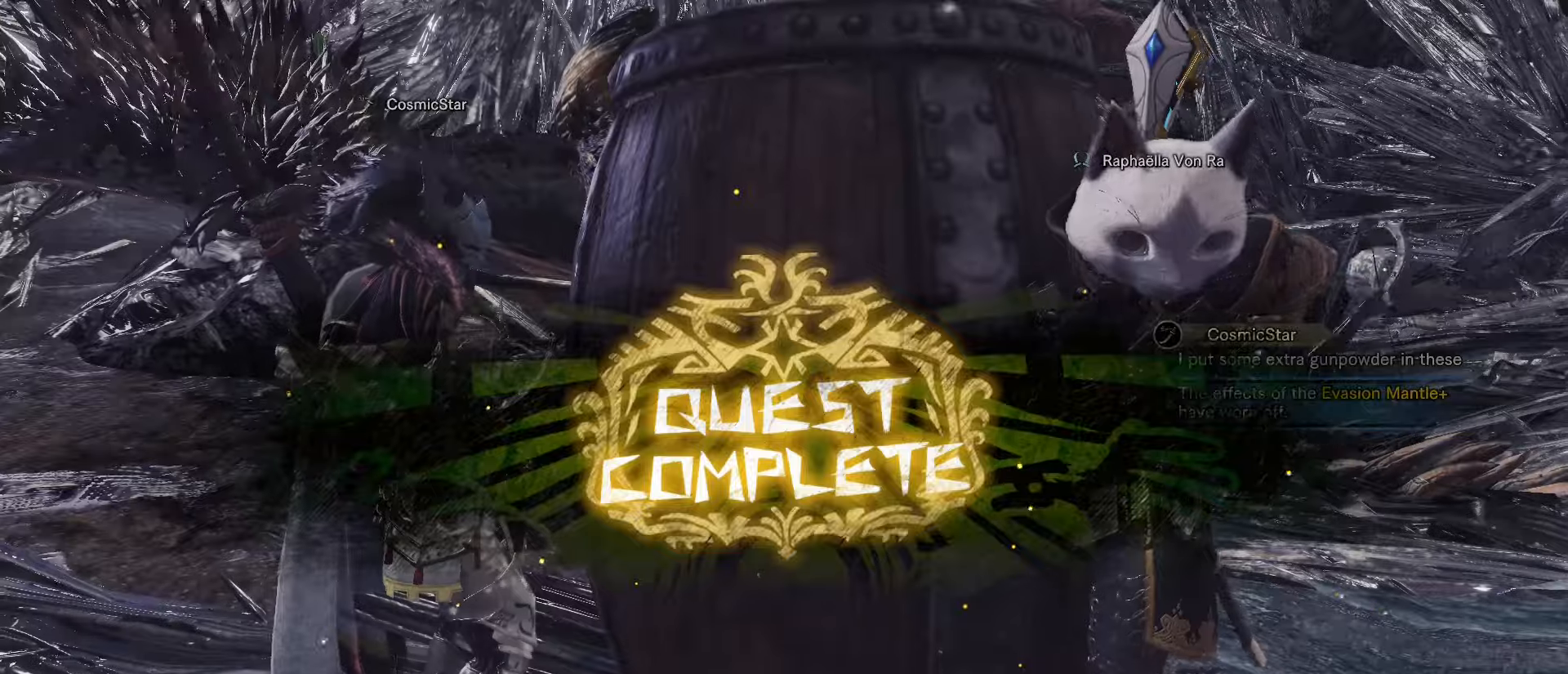
{"keys": [], "mouse": [], "events": []}